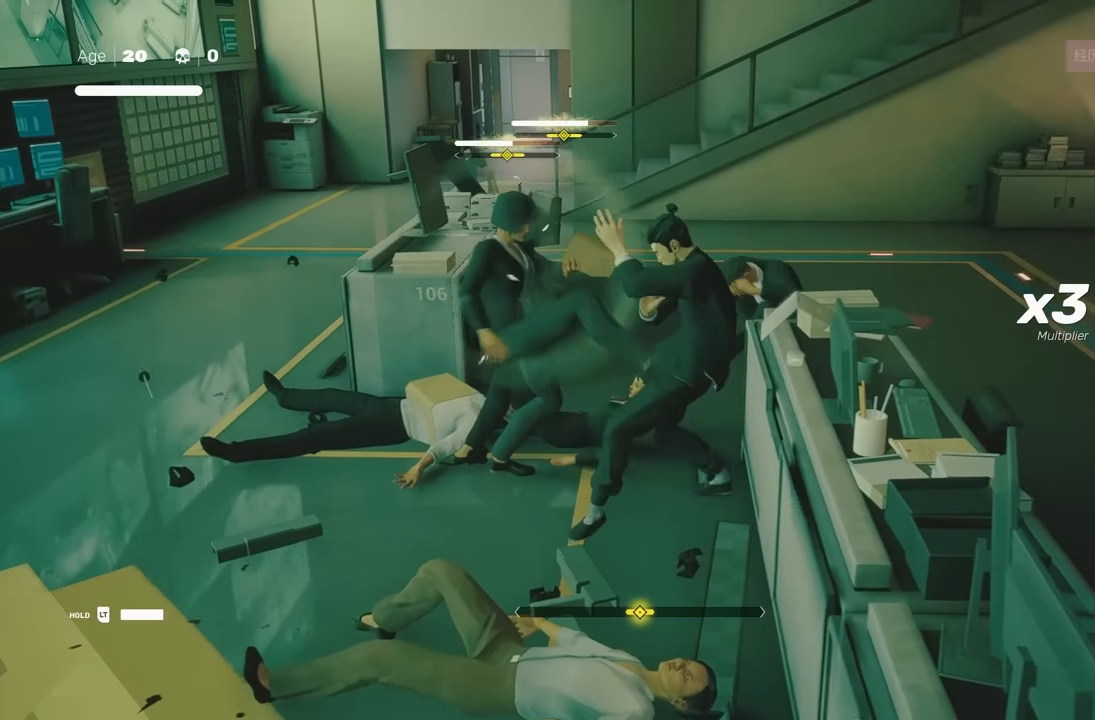
Gameplay with a controller (Xbox layout); each line is a JSON object with the inputs held at the frame after it. "events" lists button and stick changes between this image and that frame as [ms after this image, input, new state], when the widget could be followed in between. Not read: L2.
{"buttons": [], "left_stick": "center", "right_stick": "center", "events": [[17, "L1", "up"], [50, "left_stick", "center"], [217, "L1", "down"], [500, "L1", "up"]]}
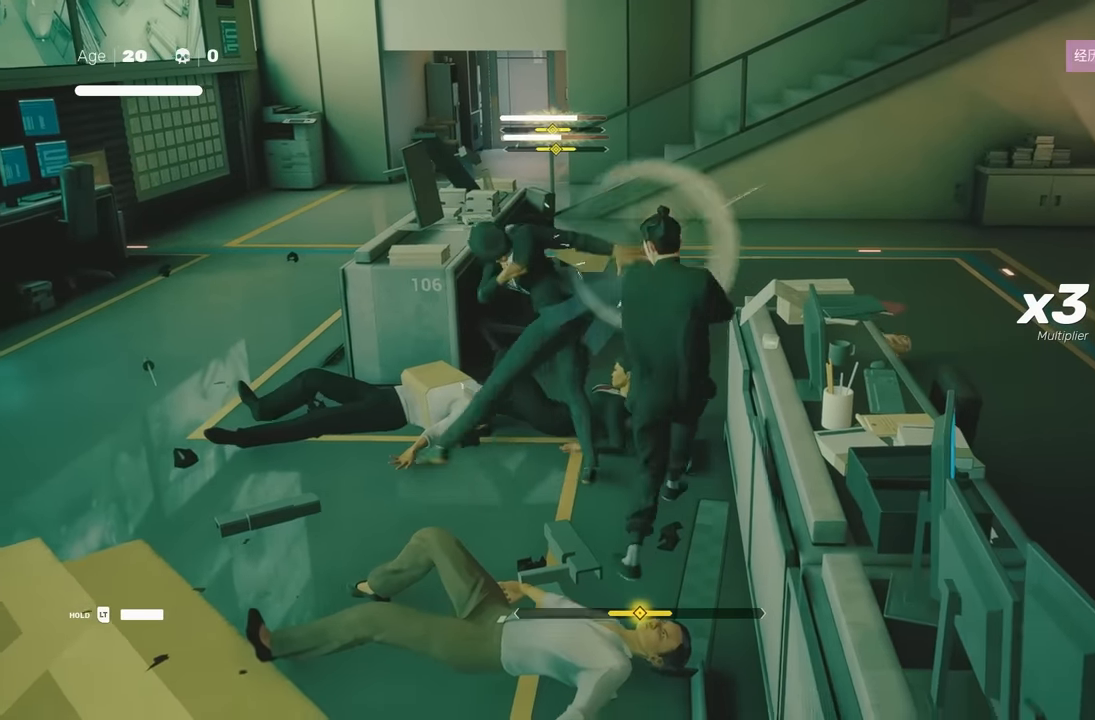
{"buttons": ["L1"], "left_stick": "center", "right_stick": "center", "events": [[483, "L1", "down"]]}
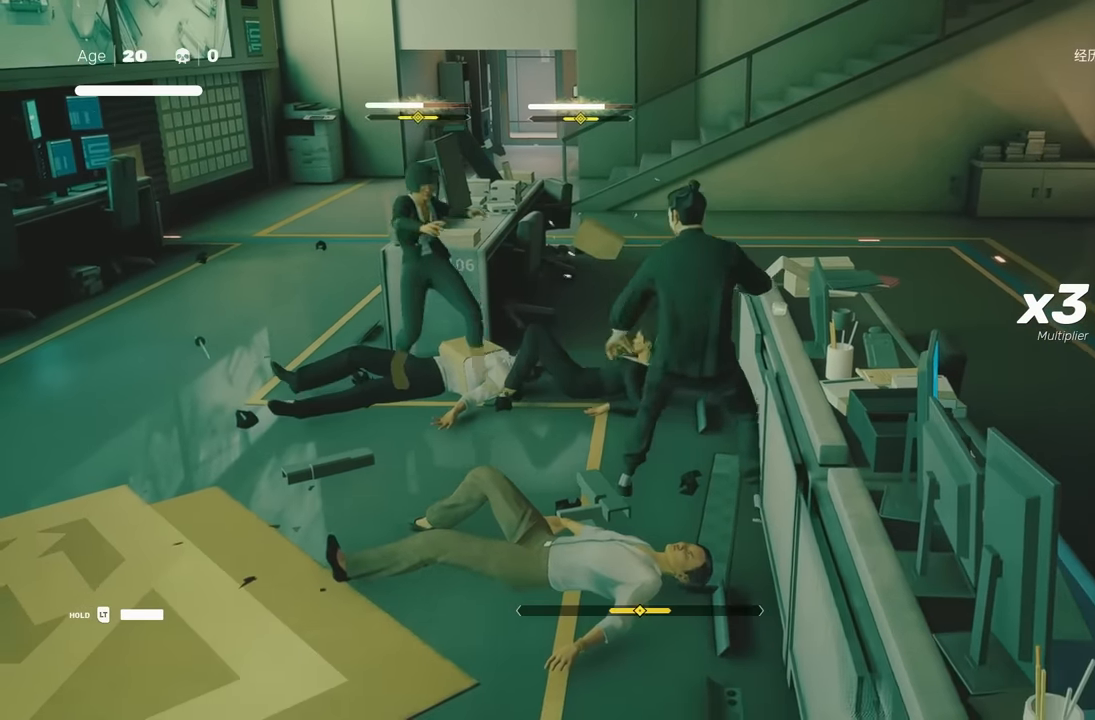
{"buttons": [], "left_stick": "center", "right_stick": "center", "events": [[83, "L1", "up"], [283, "left_stick", "down"], [317, "R2", "down"], [500, "R2", "up"], [500, "left_stick", "center"]]}
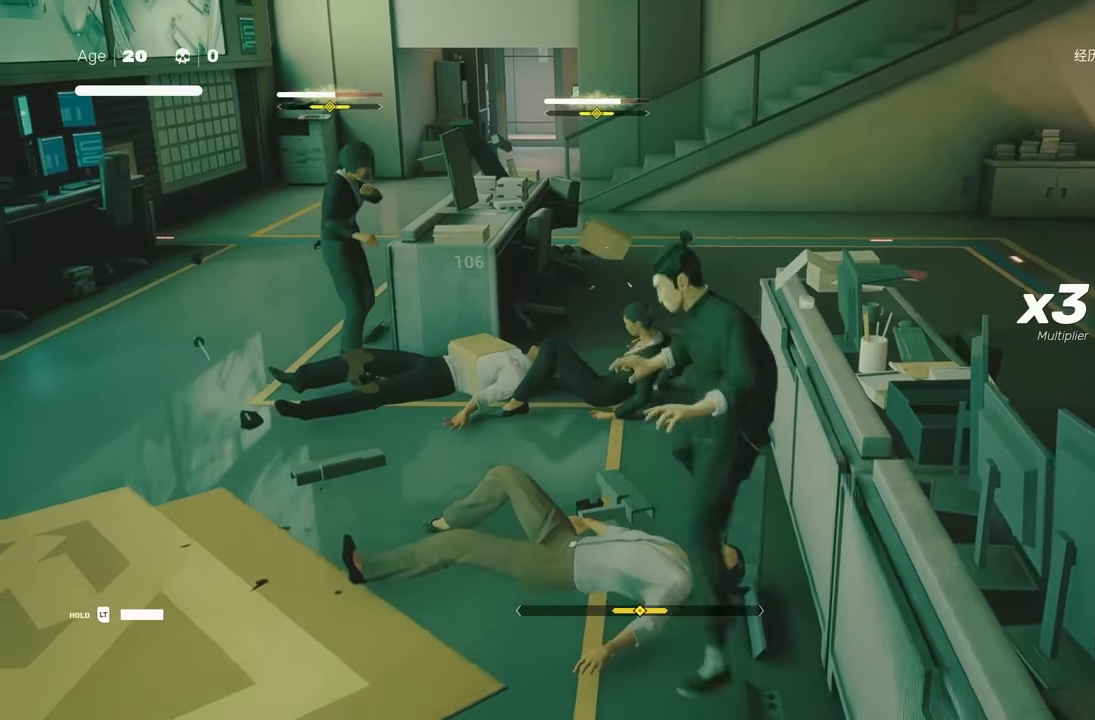
{"buttons": [], "left_stick": "down", "right_stick": "center", "events": [[417, "left_stick", "down"]]}
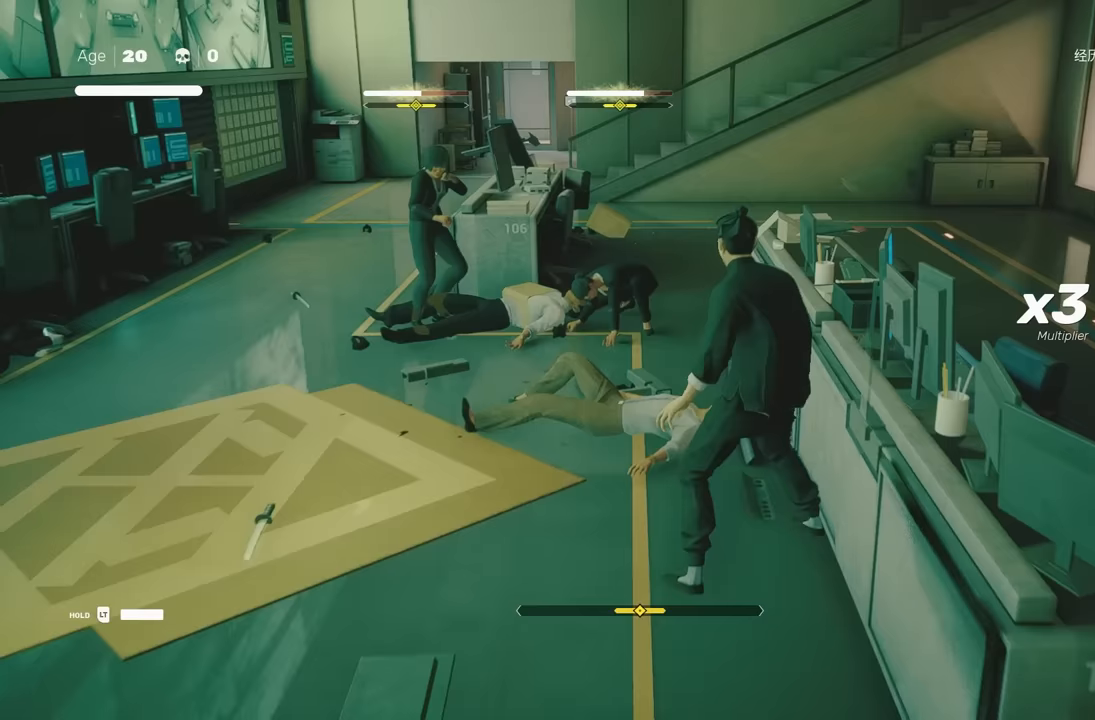
{"buttons": [], "left_stick": "down-right", "right_stick": "center", "events": [[200, "R2", "down"], [367, "R2", "up"], [500, "left_stick", "down-right"]]}
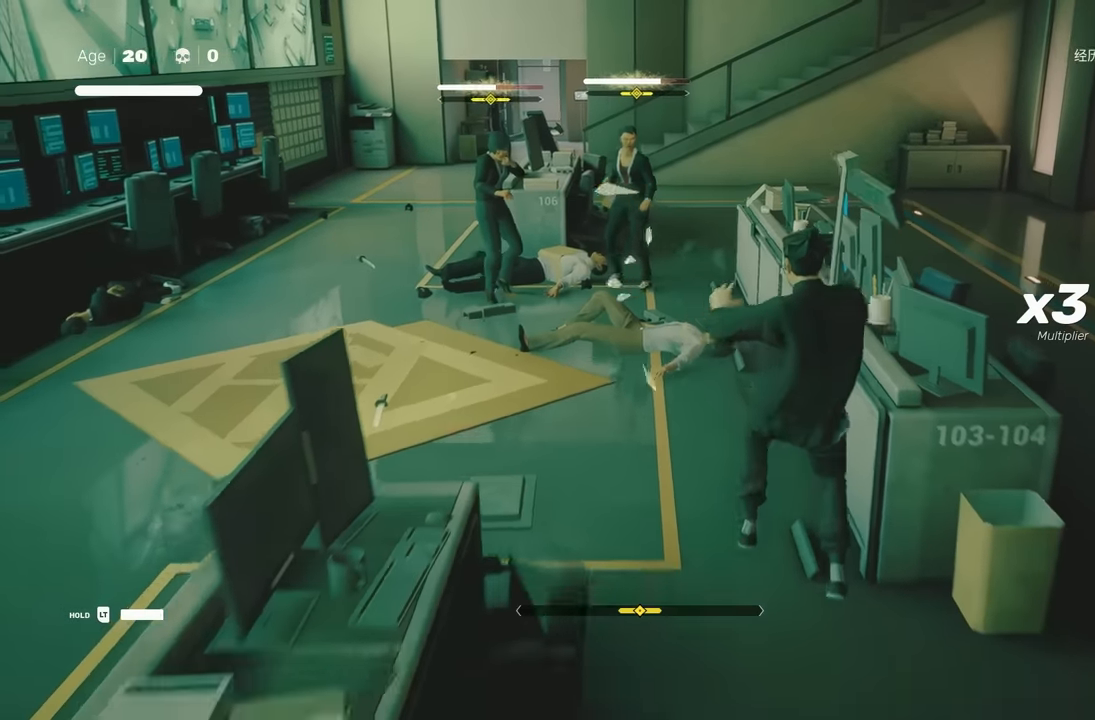
{"buttons": [], "left_stick": "down-right", "right_stick": "center", "events": []}
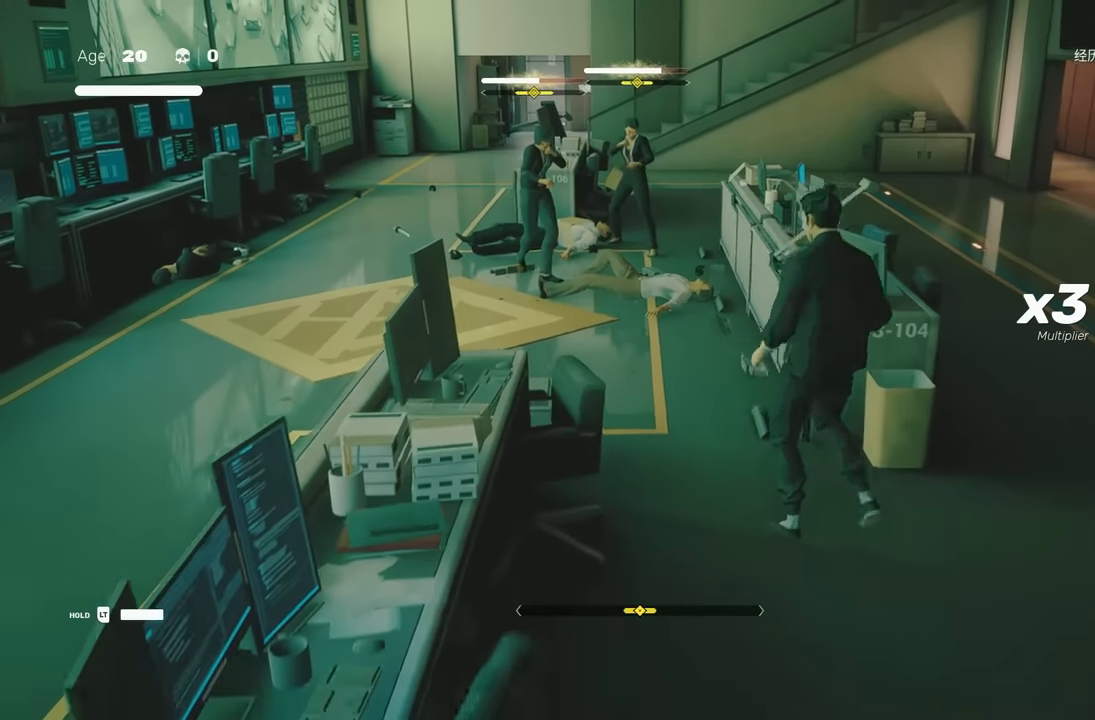
{"buttons": [], "left_stick": "center", "right_stick": "center", "events": [[17, "left_stick", "down"], [317, "left_stick", "center"]]}
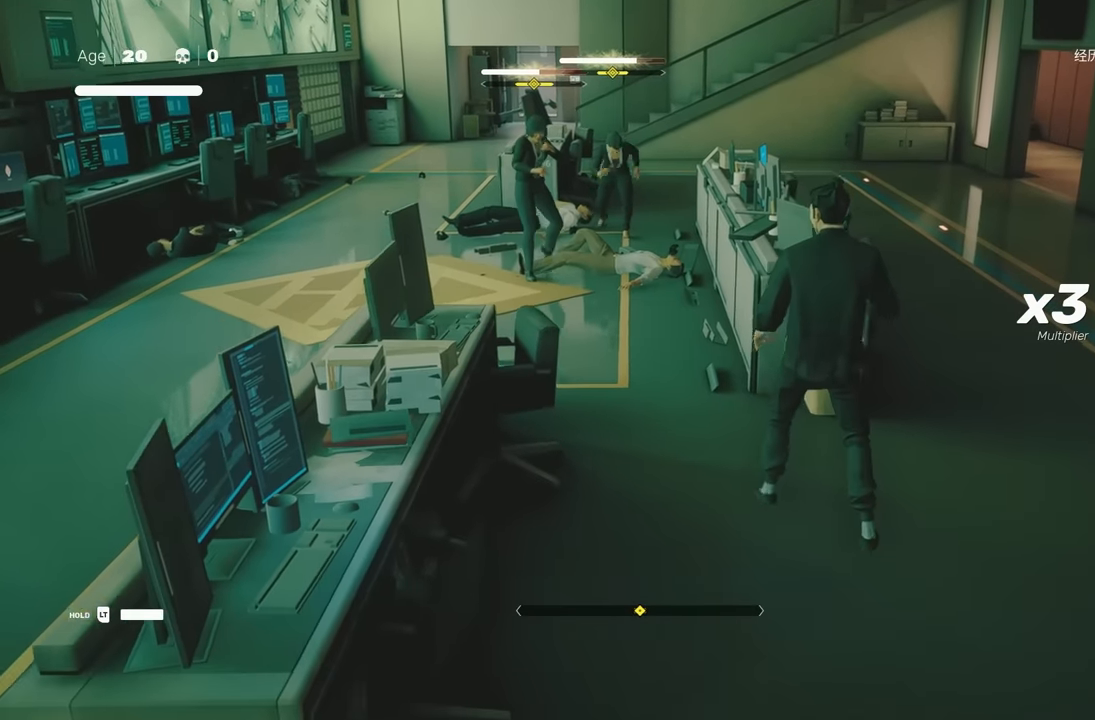
{"buttons": [], "left_stick": "center", "right_stick": "center", "events": []}
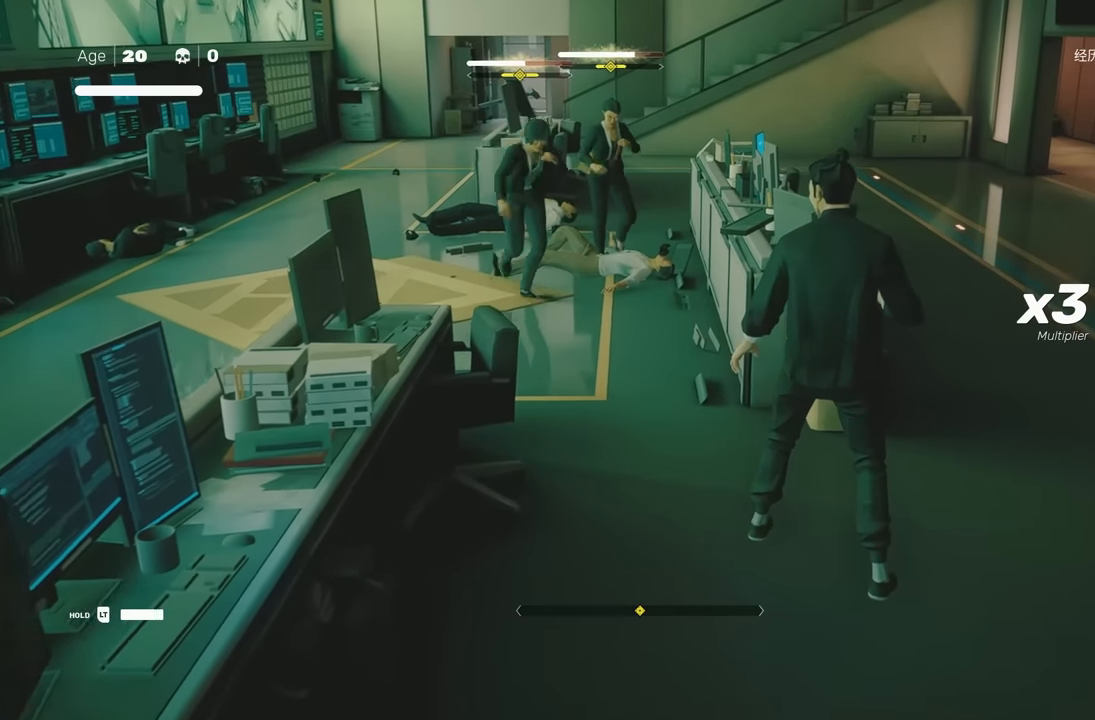
{"buttons": ["R2"], "left_stick": "down", "right_stick": "center", "events": [[300, "left_stick", "down"], [400, "R2", "down"]]}
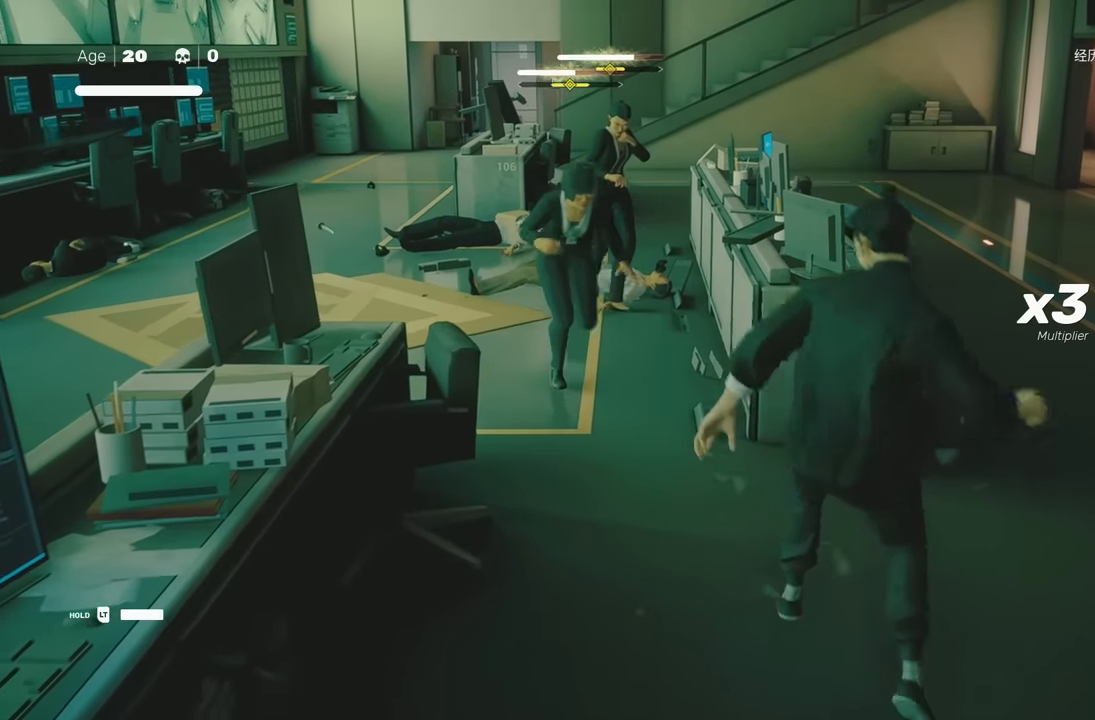
{"buttons": ["X"], "left_stick": "up", "right_stick": "center", "events": [[50, "left_stick", "center"], [67, "R2", "up"], [267, "left_stick", "up"], [367, "left_stick", "center"], [433, "left_stick", "up"], [483, "X", "down"]]}
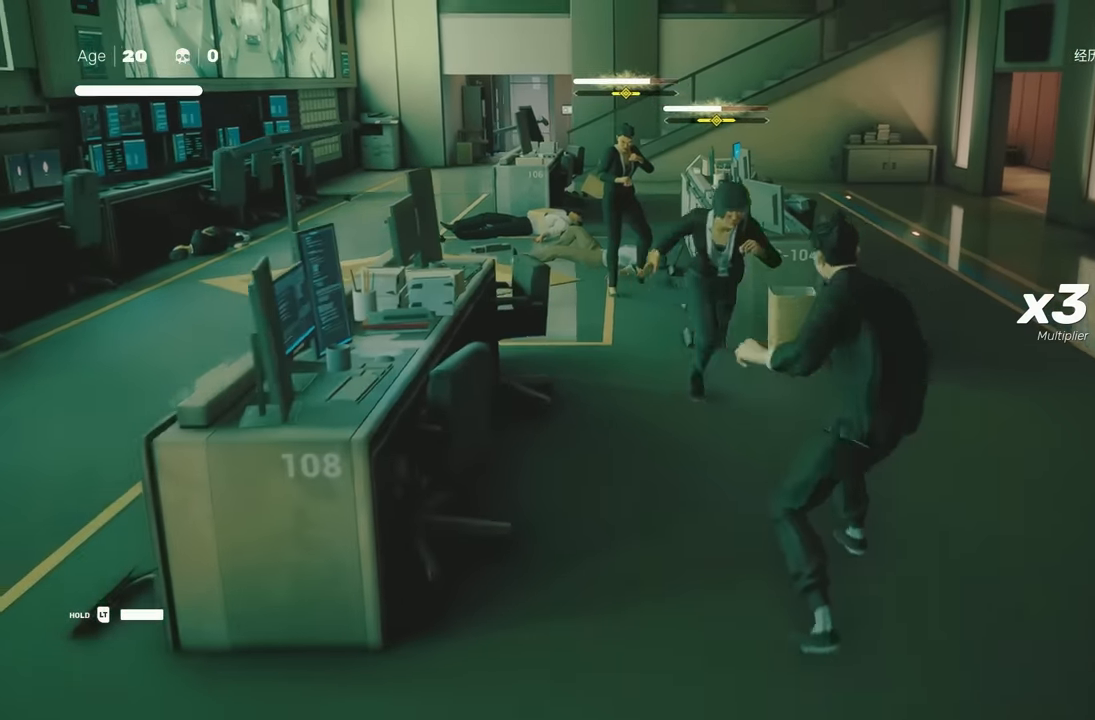
{"buttons": ["A", "X"], "left_stick": "left", "right_stick": "center", "events": [[50, "left_stick", "center"], [83, "X", "up"], [333, "left_stick", "up-left"], [433, "A", "down"], [433, "left_stick", "left"], [450, "X", "down"]]}
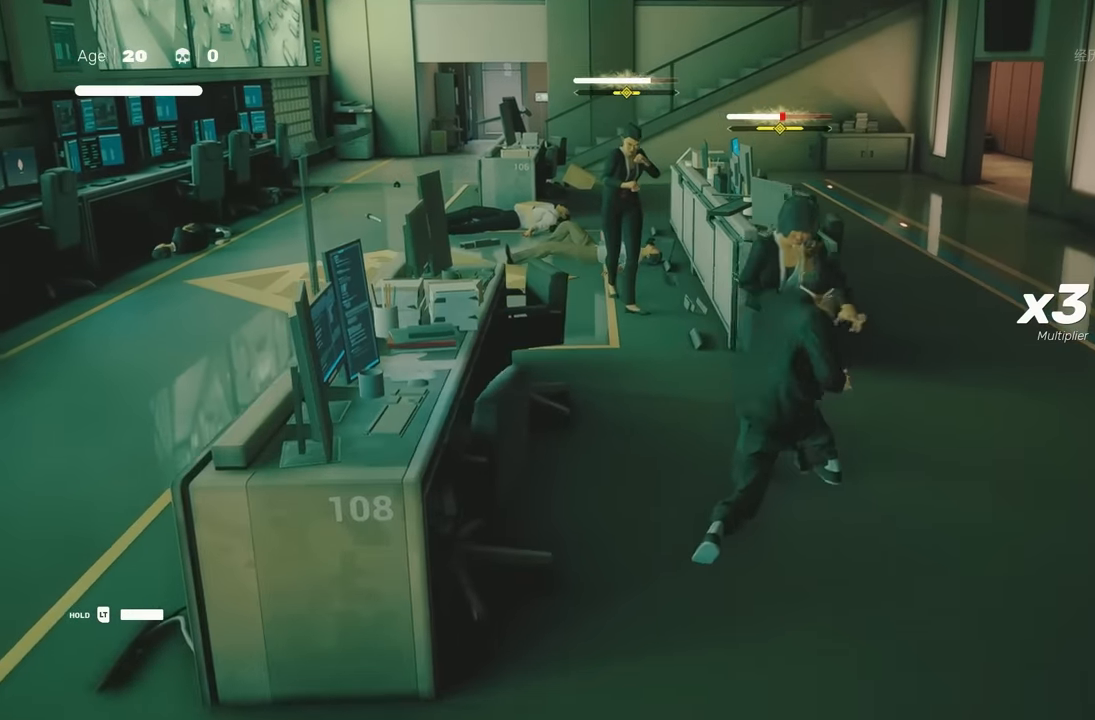
{"buttons": [], "left_stick": "center", "right_stick": "center", "events": [[133, "A", "up"], [133, "left_stick", "center"], [167, "X", "up"], [317, "left_stick", "up"], [417, "left_stick", "center"]]}
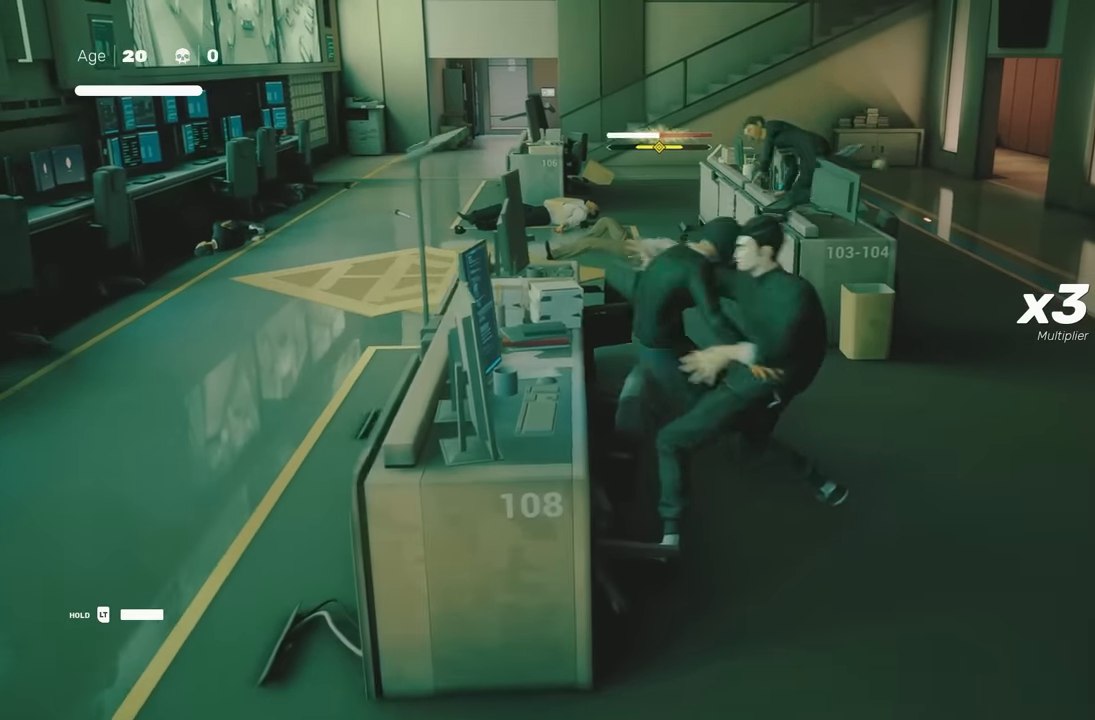
{"buttons": [], "left_stick": "center", "right_stick": "center", "events": [[67, "left_stick", "down-right"], [217, "R2", "down"], [283, "left_stick", "down"], [350, "R2", "up"], [383, "left_stick", "center"]]}
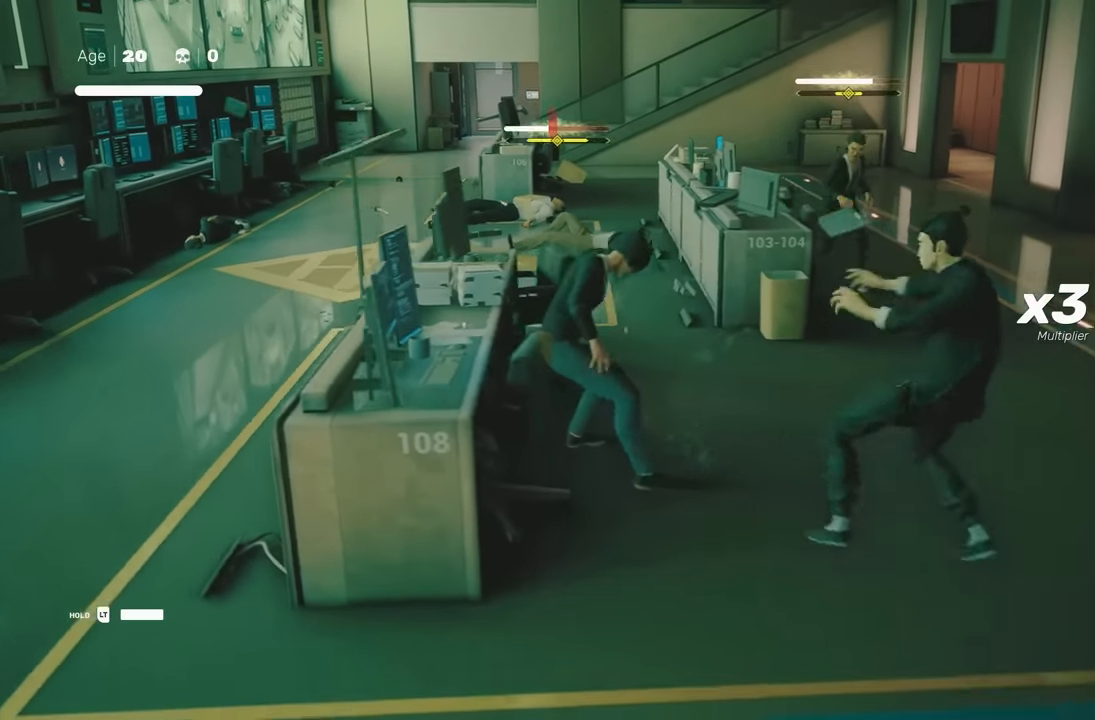
{"buttons": [], "left_stick": "right", "right_stick": "center", "events": [[33, "left_stick", "up"], [83, "left_stick", "up-right"], [383, "left_stick", "right"]]}
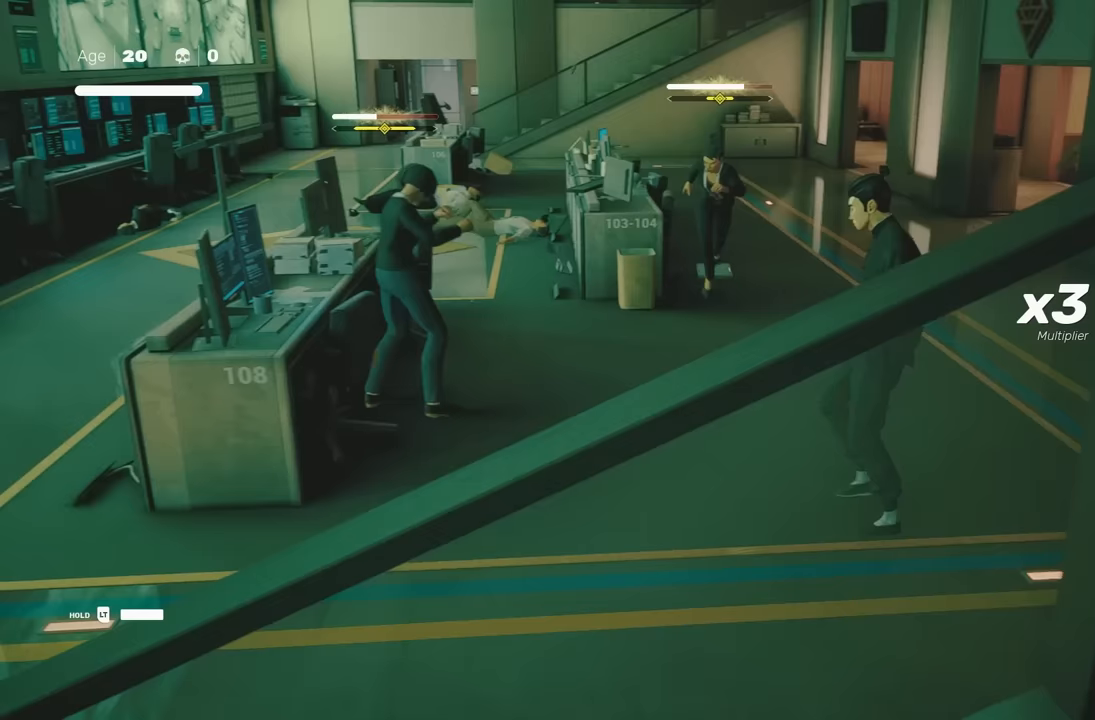
{"buttons": [], "left_stick": "center", "right_stick": "center", "events": [[67, "left_stick", "center"], [300, "left_stick", "up"], [383, "X", "down"], [467, "left_stick", "center"], [500, "X", "up"]]}
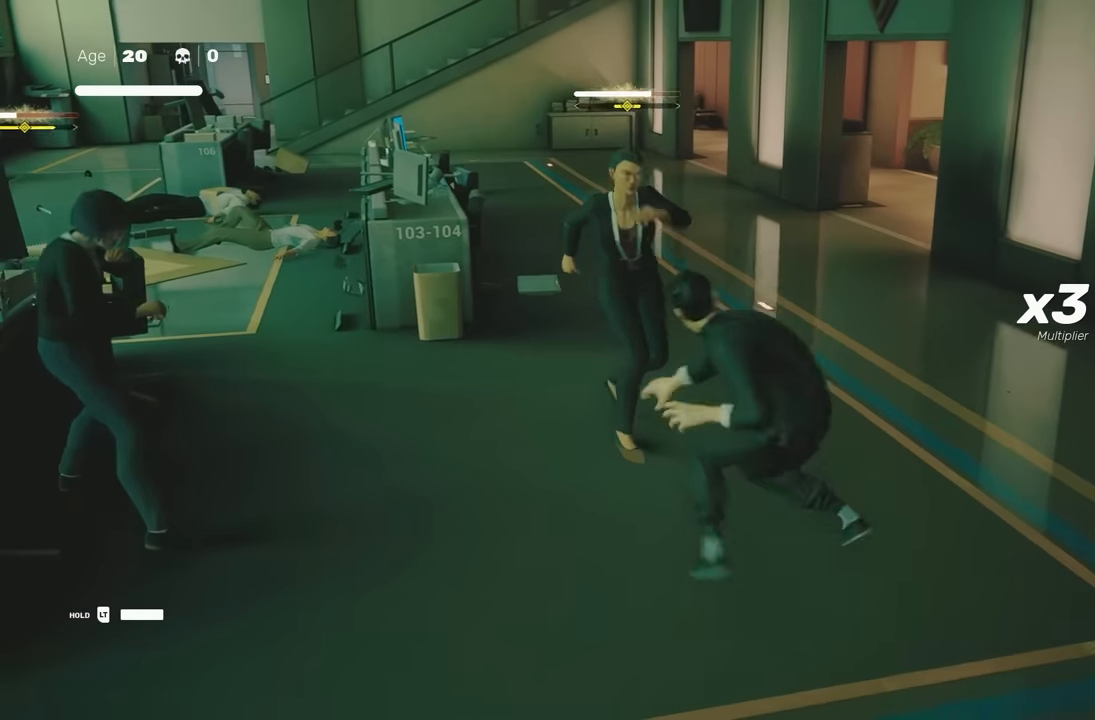
{"buttons": ["X"], "left_stick": "down-left", "right_stick": "center", "events": [[167, "left_stick", "left"], [233, "left_stick", "down-left"], [317, "A", "down"], [317, "X", "down"], [500, "A", "up"]]}
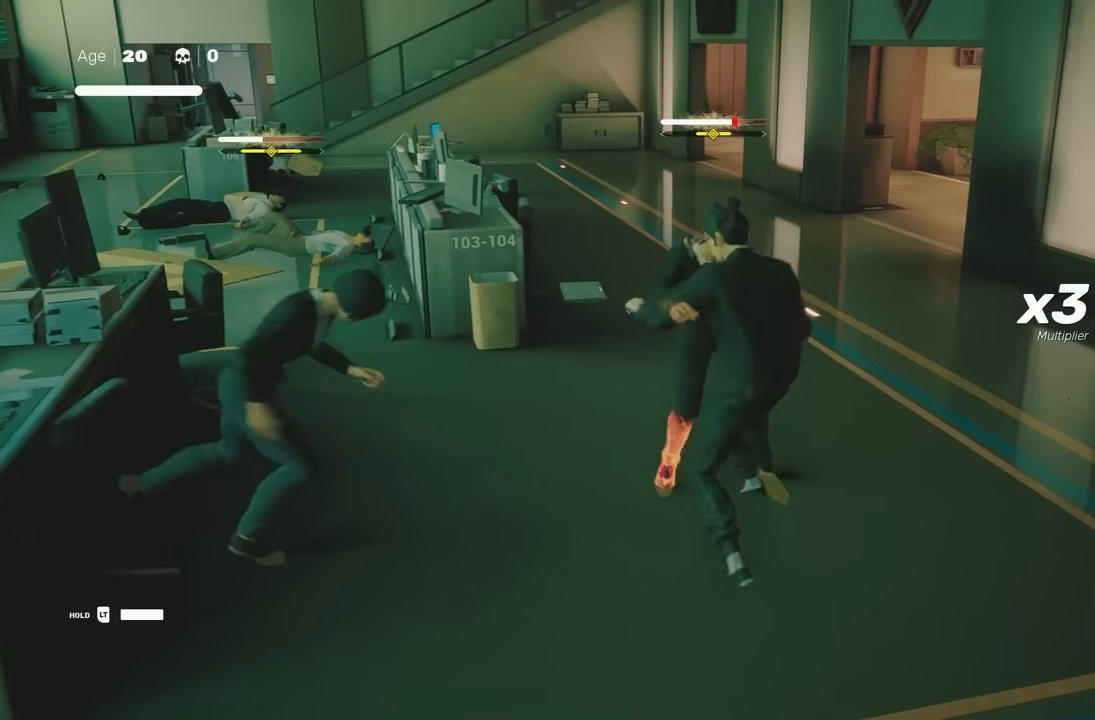
{"buttons": [], "left_stick": "center", "right_stick": "center", "events": [[50, "X", "up"], [217, "left_stick", "center"], [283, "Y", "down"], [383, "Y", "up"]]}
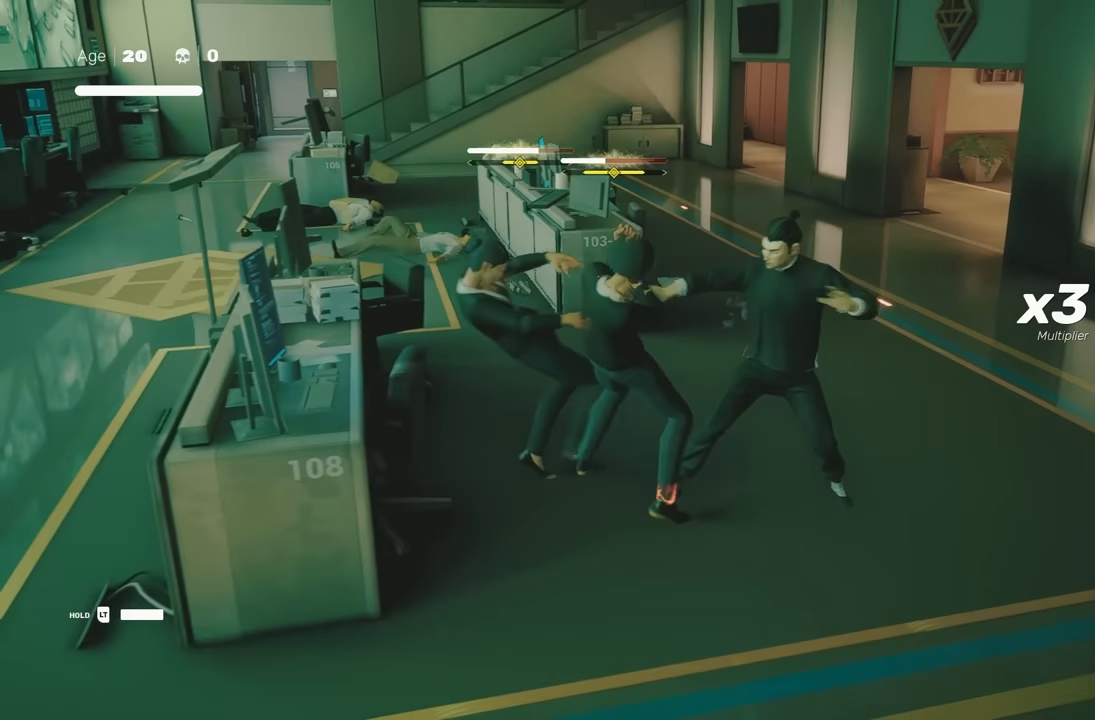
{"buttons": [], "left_stick": "down", "right_stick": "center", "events": [[500, "left_stick", "down"]]}
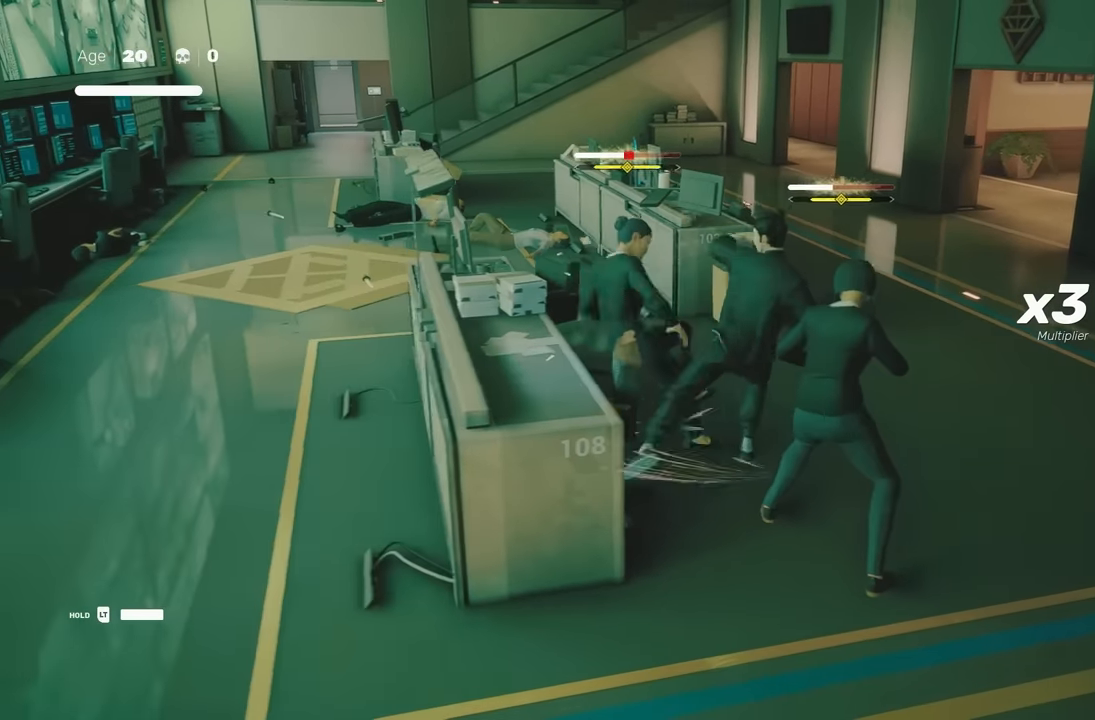
{"buttons": [], "left_stick": "center", "right_stick": "center", "events": [[200, "Y", "down"], [300, "Y", "up"], [300, "left_stick", "center"]]}
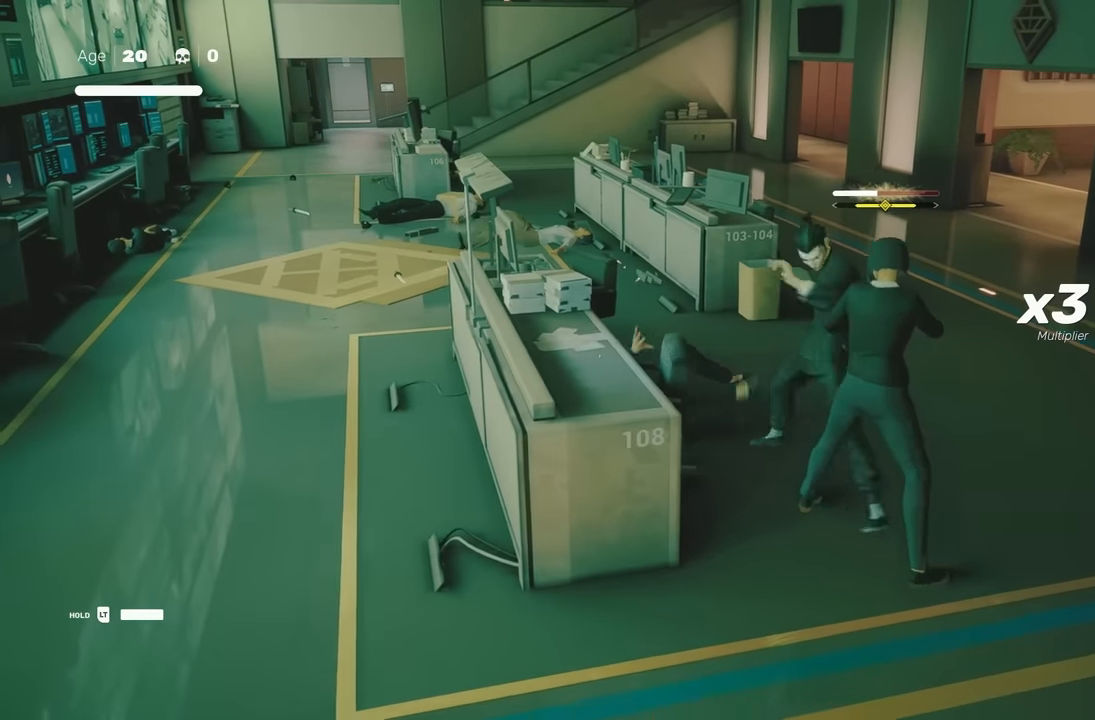
{"buttons": [], "left_stick": "up", "right_stick": "center", "events": [[117, "left_stick", "down"], [250, "A", "down"], [250, "X", "down"], [317, "left_stick", "center"], [433, "X", "up"], [450, "A", "up"], [483, "left_stick", "up"]]}
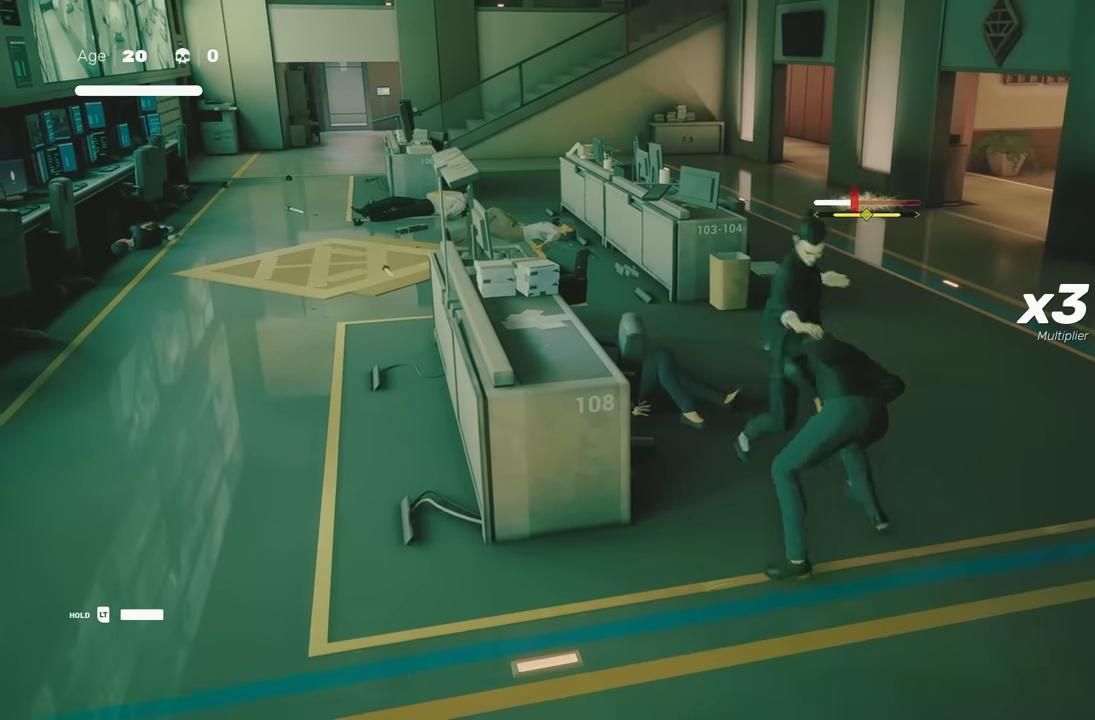
{"buttons": [], "left_stick": "center", "right_stick": "center", "events": [[133, "left_stick", "down"], [250, "left_stick", "center"], [267, "X", "down"], [400, "X", "up"]]}
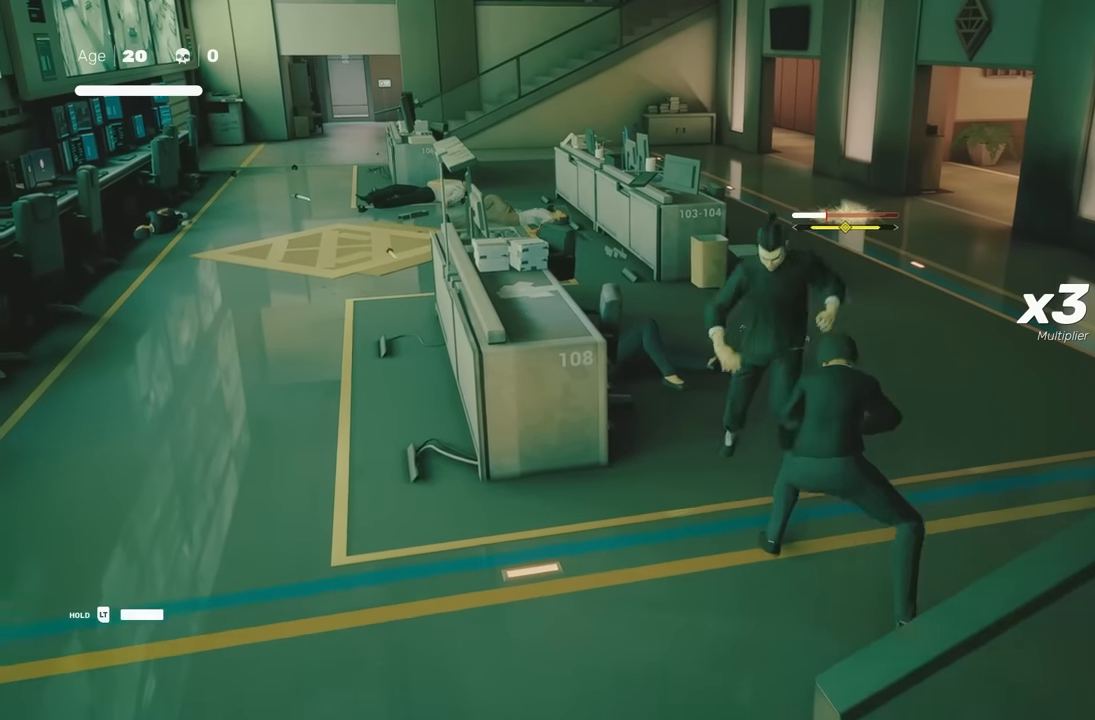
{"buttons": [], "left_stick": "center", "right_stick": "center", "events": [[217, "Y", "down"], [317, "Y", "up"]]}
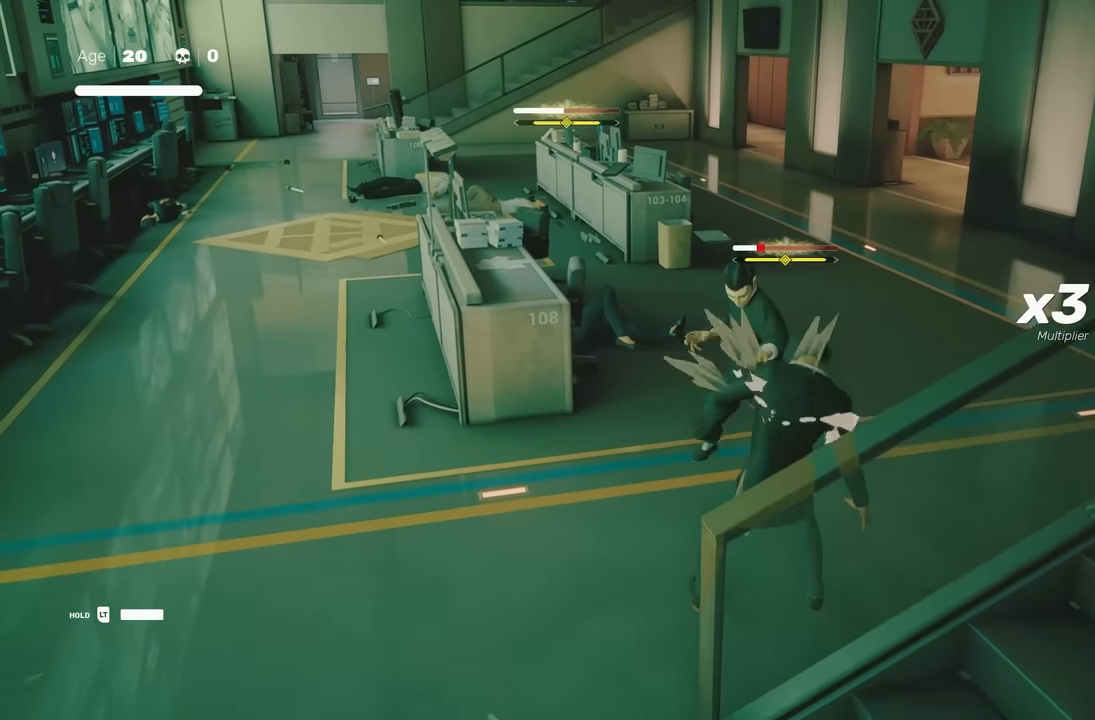
{"buttons": [], "left_stick": "down", "right_stick": "center", "events": [[483, "left_stick", "down"]]}
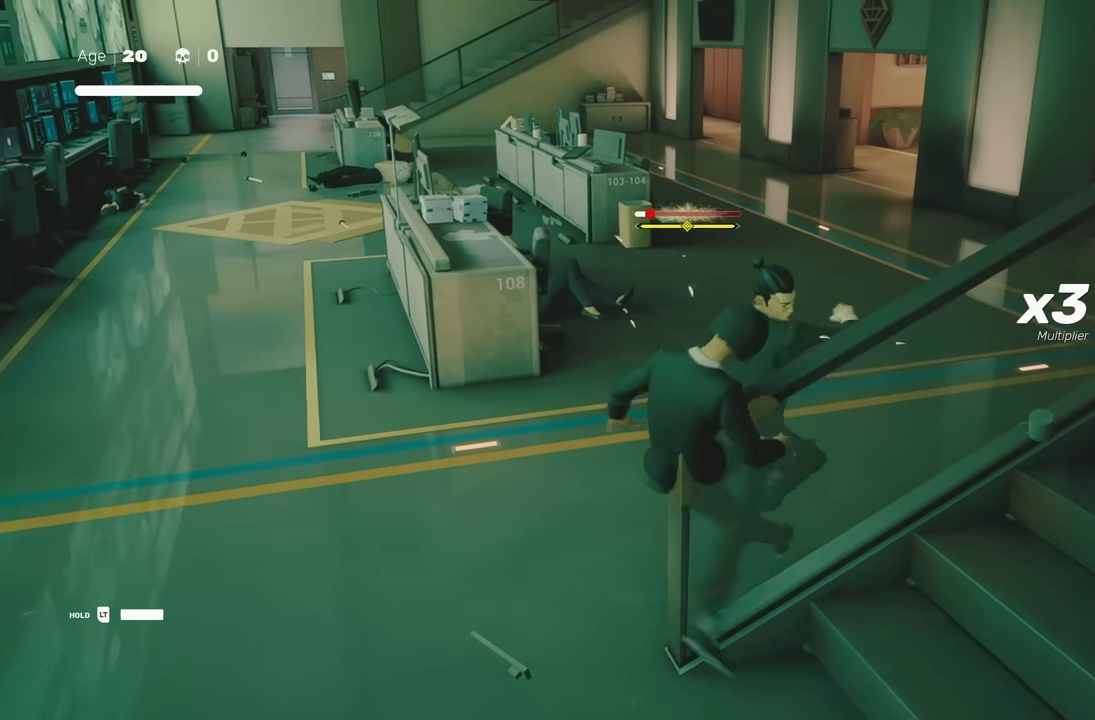
{"buttons": [], "left_stick": "down-left", "right_stick": "center", "events": [[83, "B", "down"], [100, "left_stick", "down-left"], [450, "B", "up"]]}
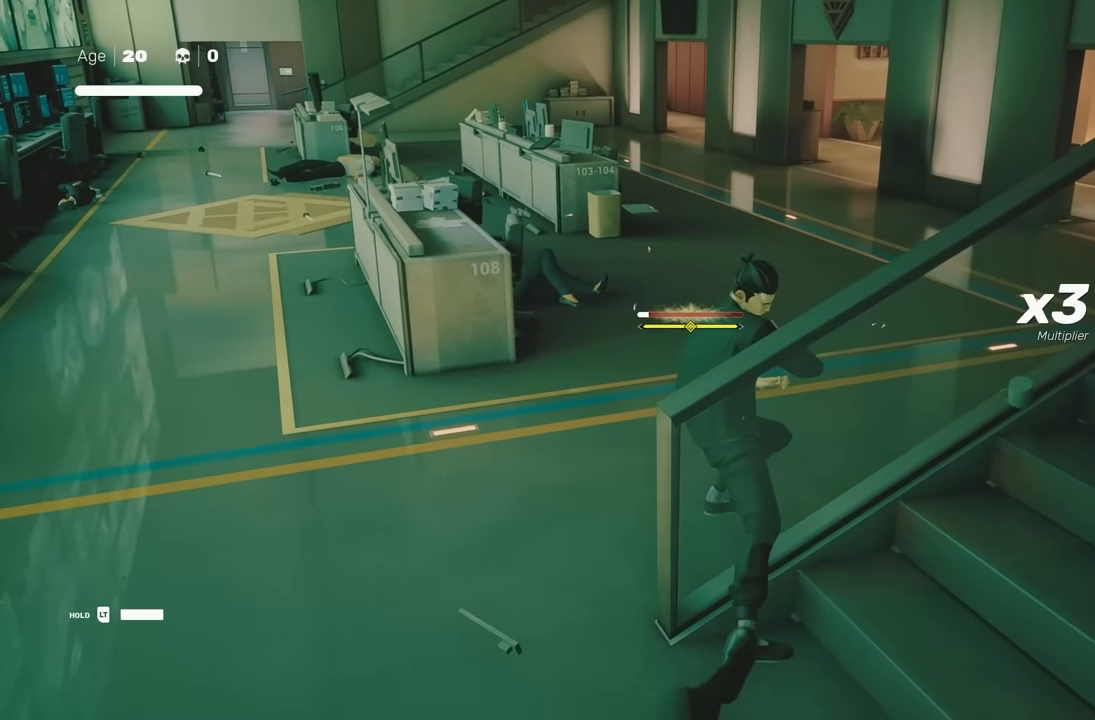
{"buttons": [], "left_stick": "down", "right_stick": "center", "events": [[250, "R2", "down"], [400, "left_stick", "down"], [500, "R2", "up"]]}
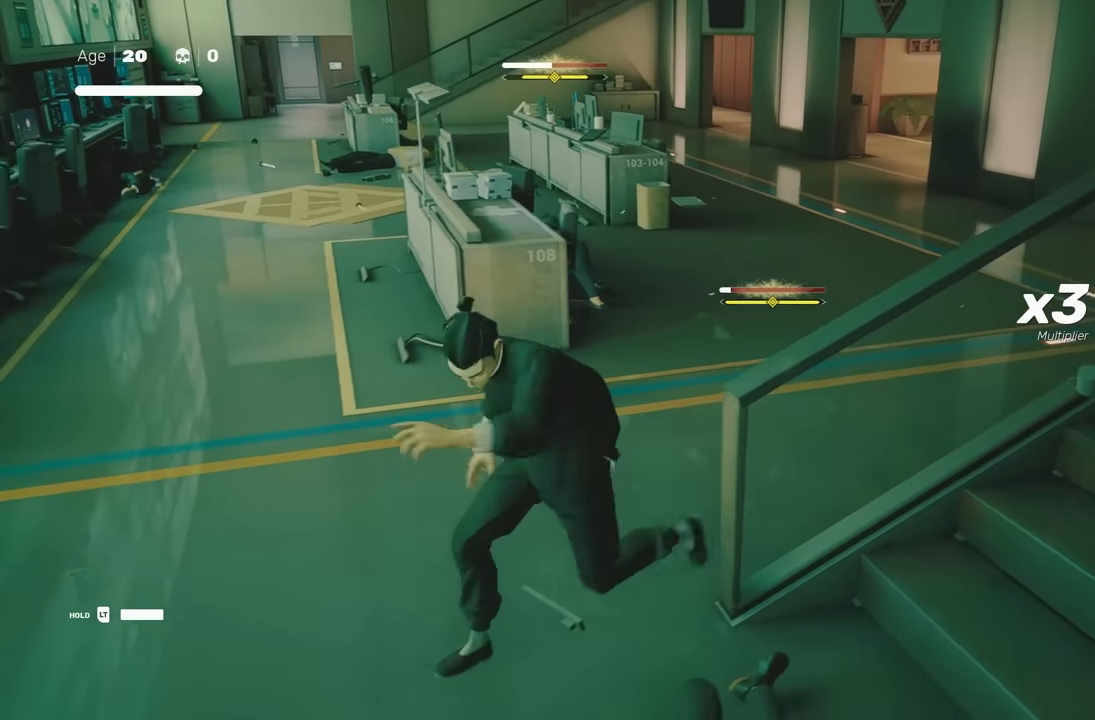
{"buttons": [], "left_stick": "right", "right_stick": "center", "events": [[67, "B", "down"], [67, "left_stick", "down-right"], [417, "left_stick", "right"], [500, "B", "up"]]}
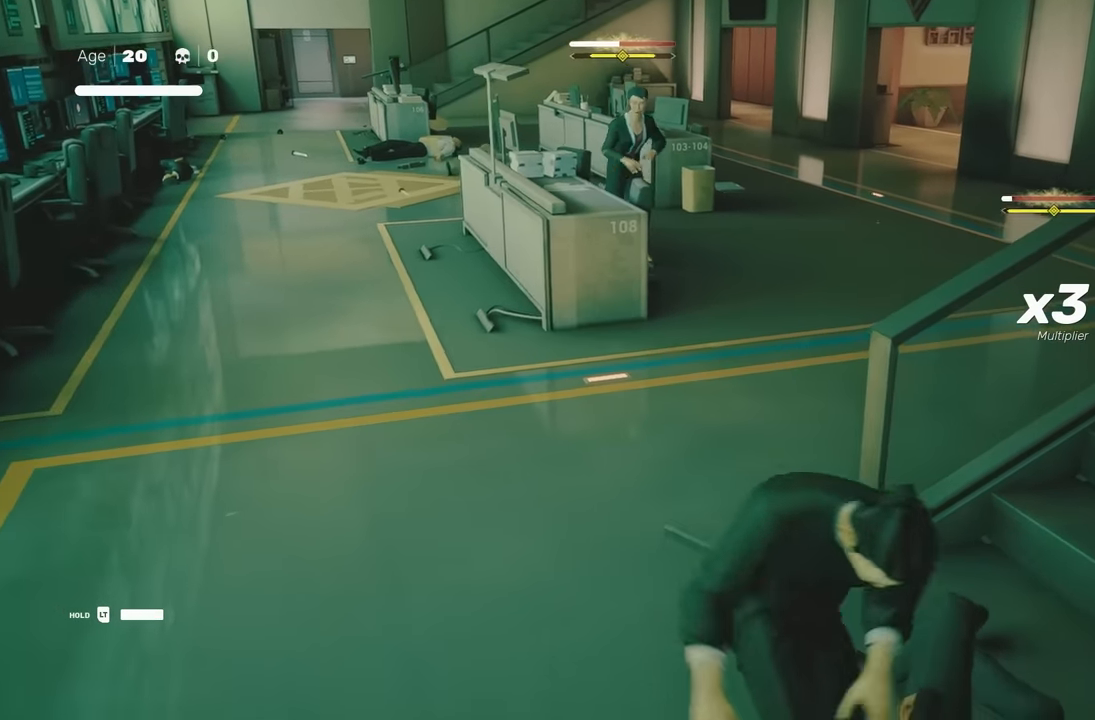
{"buttons": [], "left_stick": "center", "right_stick": "center", "events": [[150, "left_stick", "center"]]}
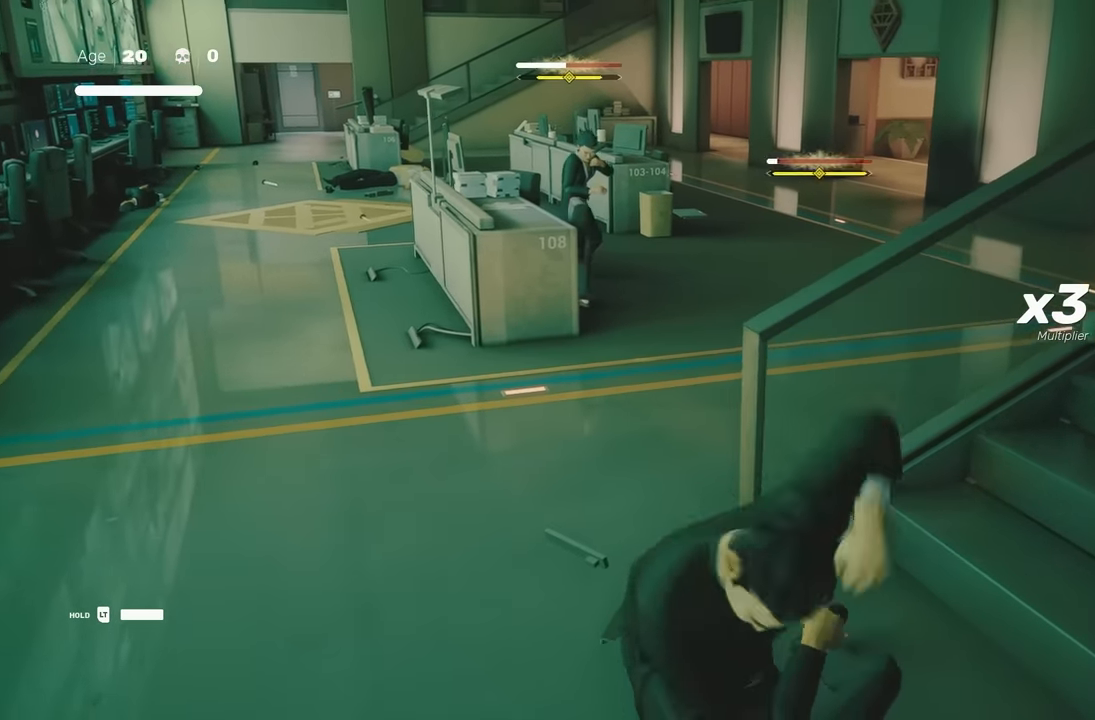
{"buttons": [], "left_stick": "center", "right_stick": "center", "events": []}
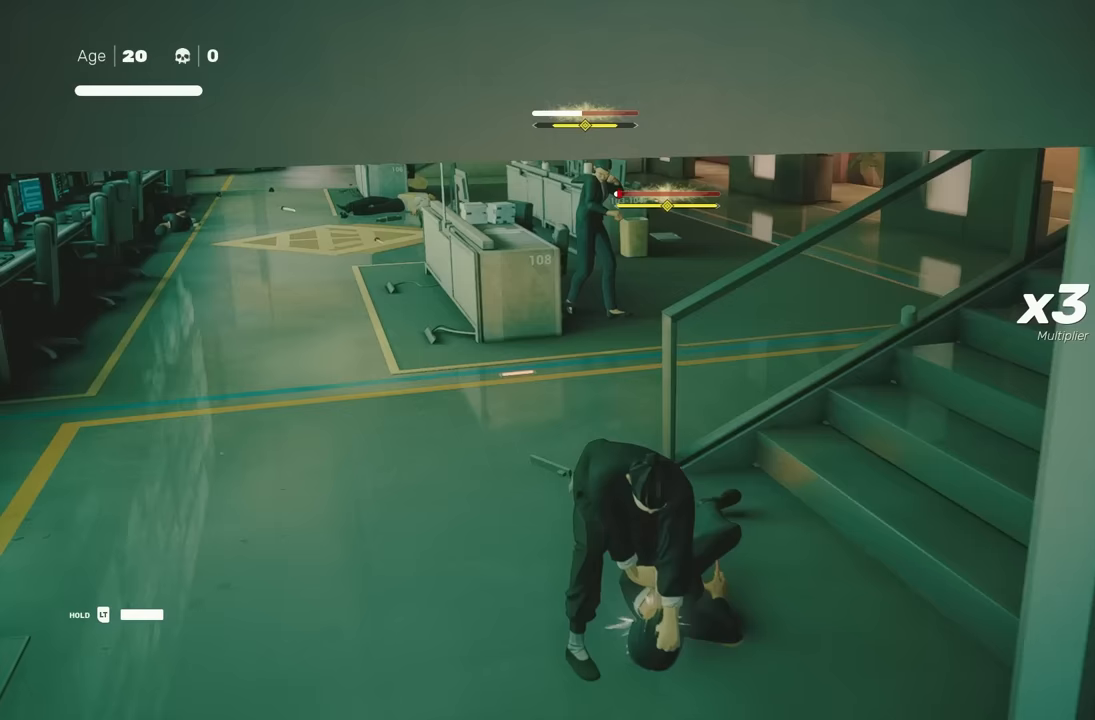
{"buttons": [], "left_stick": "center", "right_stick": "center", "events": []}
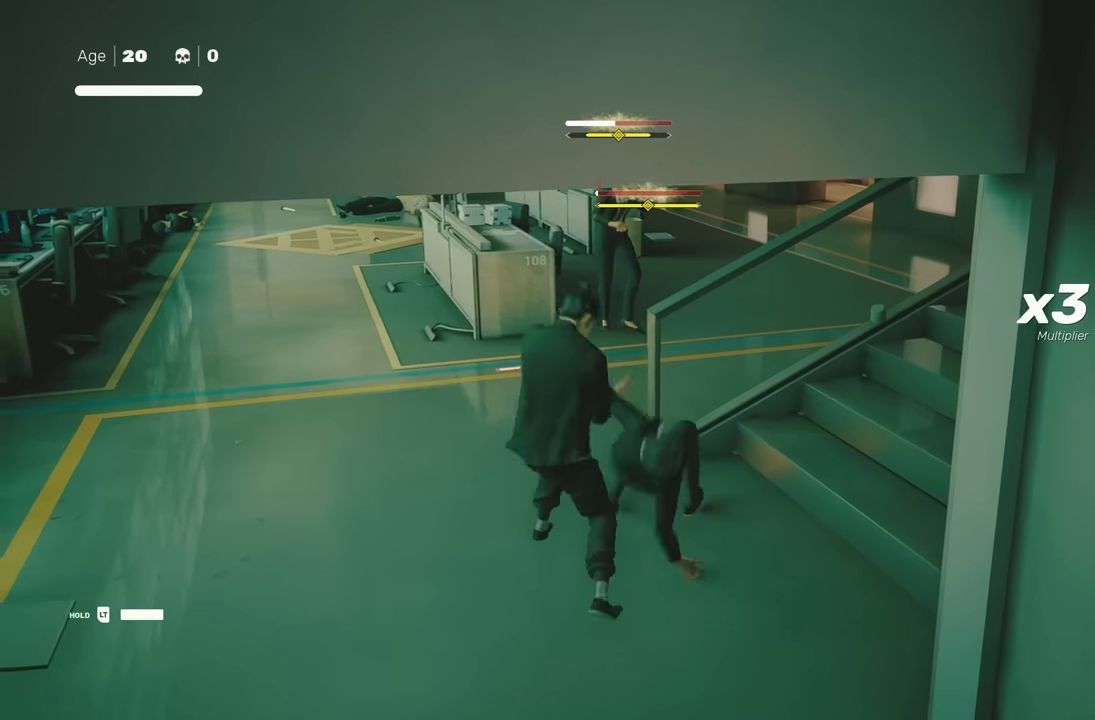
{"buttons": [], "left_stick": "center", "right_stick": "center", "events": [[133, "X", "down"], [183, "Y", "down"], [200, "X", "up"], [350, "Y", "up"]]}